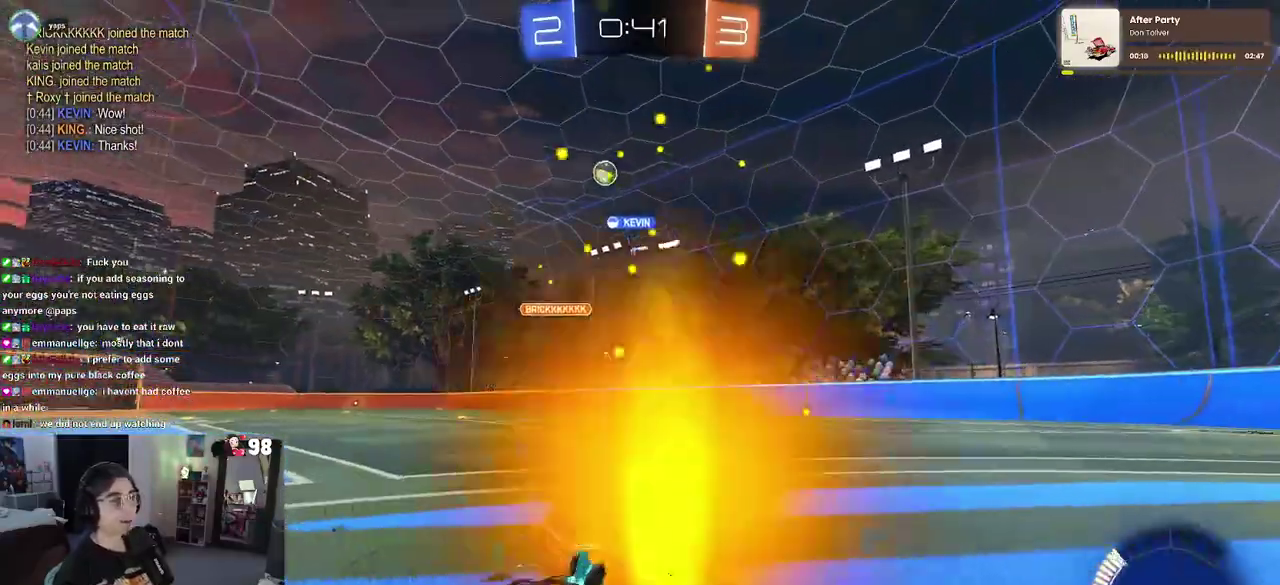
Gameplay with a controller (PlayStation layout); each line is a JSON object with the inputs held at the frame after it. "button_events" lists button changes between this image and that frame as [ms after this image, input, new state], when the widget could be followed in between (sticks are given only as held states). Not read: L1 L2 R1 TOUCHPAD.
{"buttons": ["R2"], "left_stick": "up-left", "right_stick": "center", "button_events": [[33, "SQUARE", "up"]]}
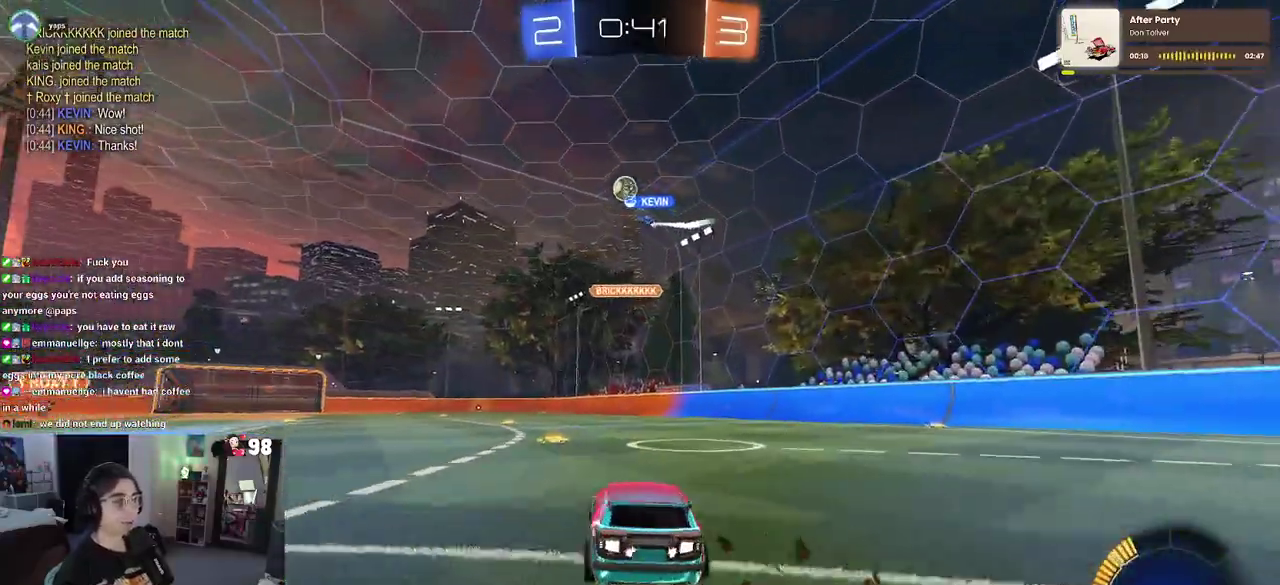
{"buttons": ["R2"], "left_stick": "center", "right_stick": "center", "button_events": []}
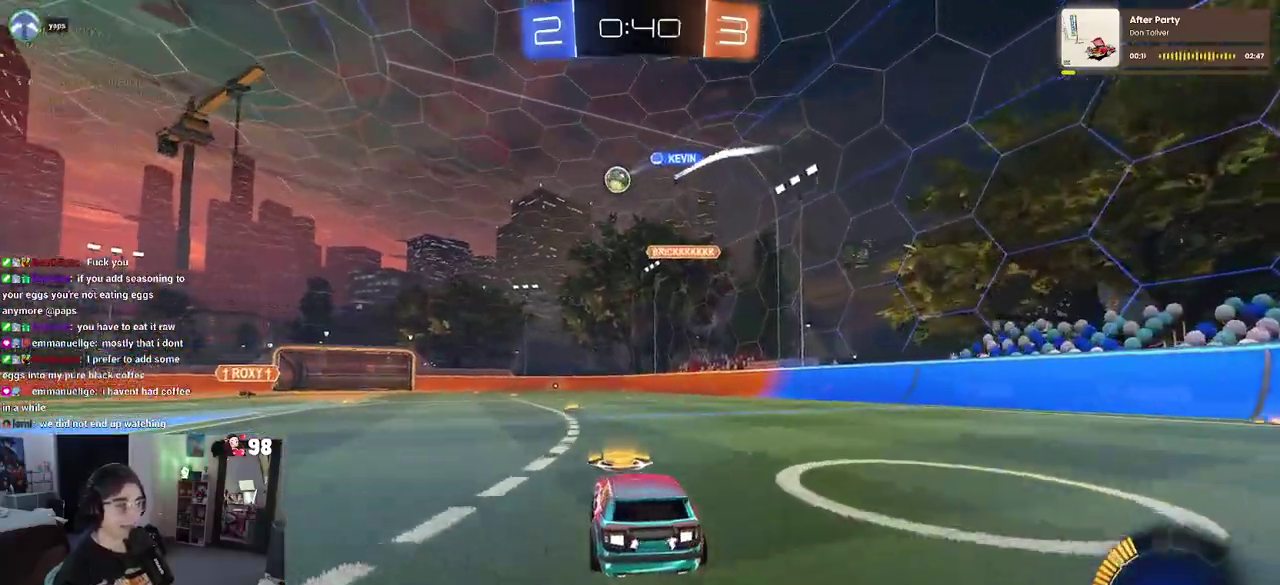
{"buttons": ["R2"], "left_stick": "left", "right_stick": "center", "button_events": []}
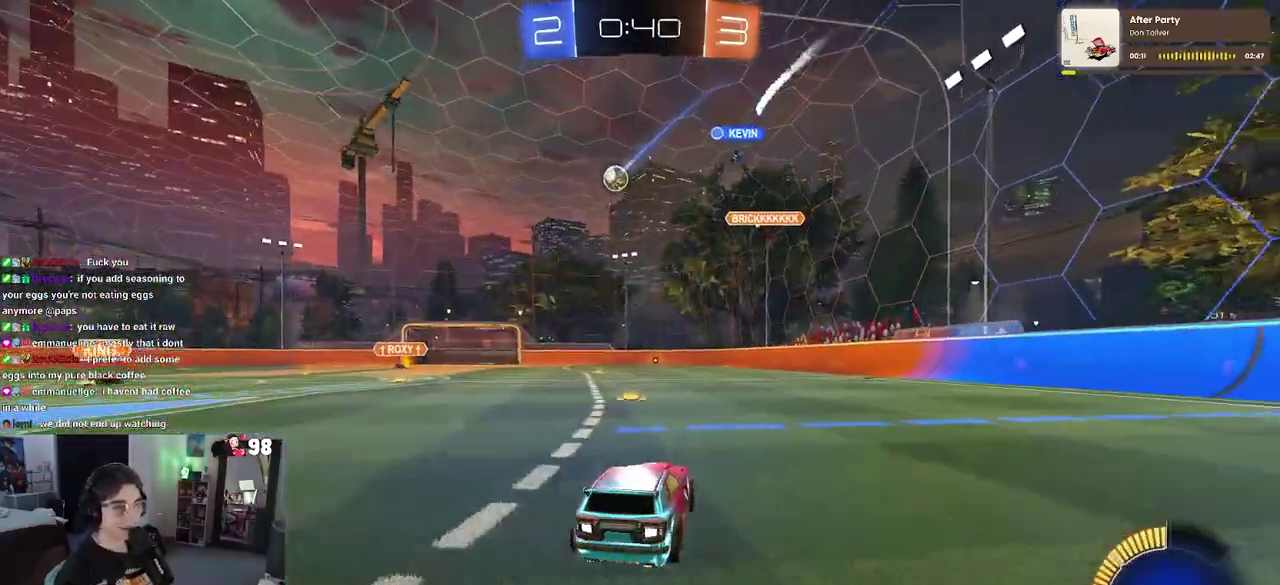
{"buttons": ["R2"], "left_stick": "right", "right_stick": "center", "button_events": []}
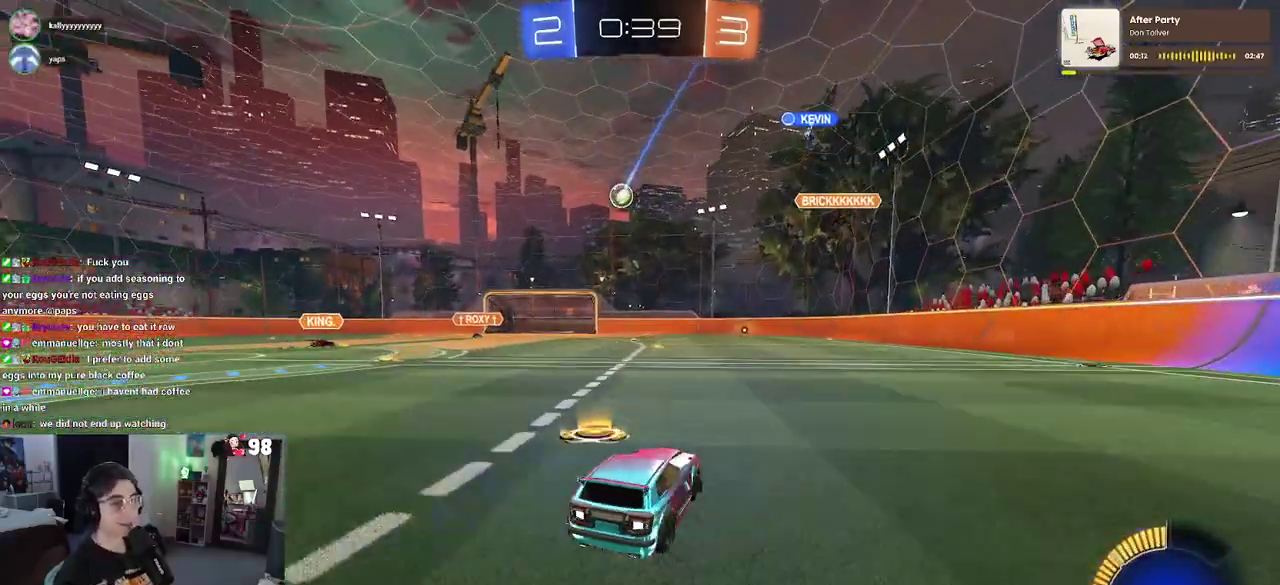
{"buttons": ["R2"], "left_stick": "down-right", "right_stick": "center", "button_events": []}
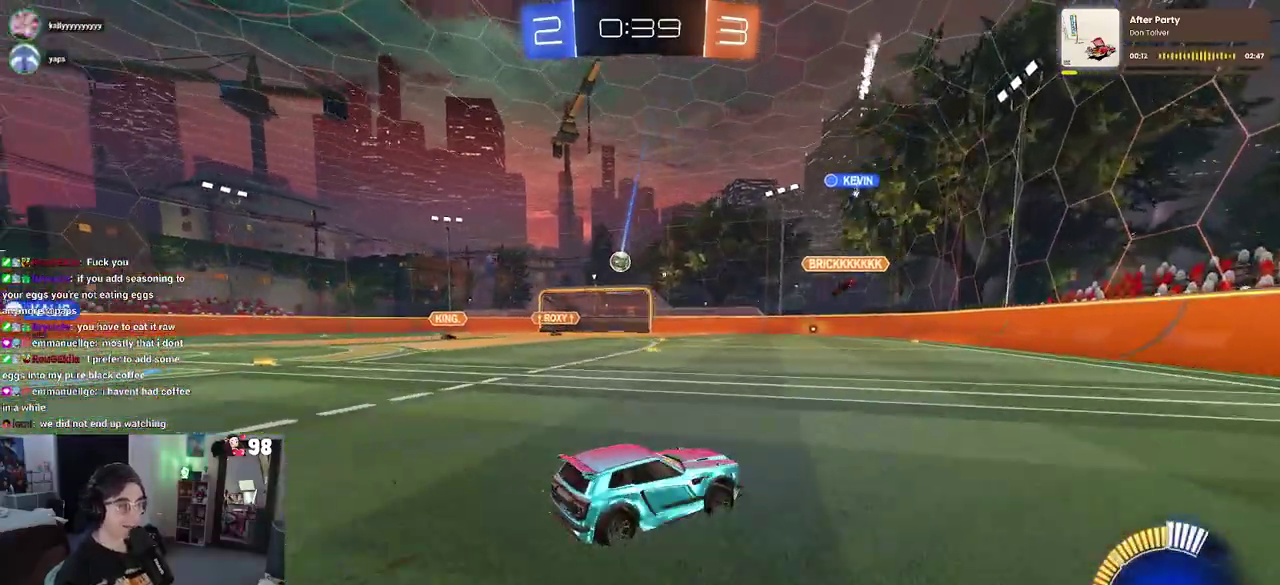
{"buttons": ["R2"], "left_stick": "center", "right_stick": "center", "button_events": []}
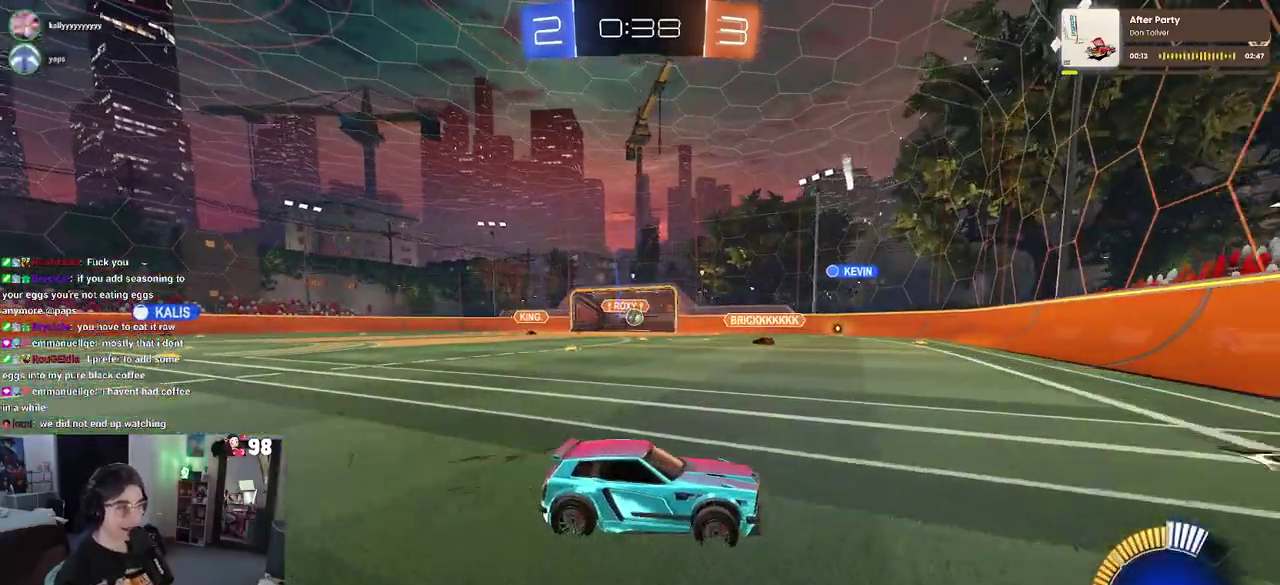
{"buttons": ["R2"], "left_stick": "center", "right_stick": "center", "button_events": [[83, "SQUARE", "down"], [183, "SQUARE", "up"]]}
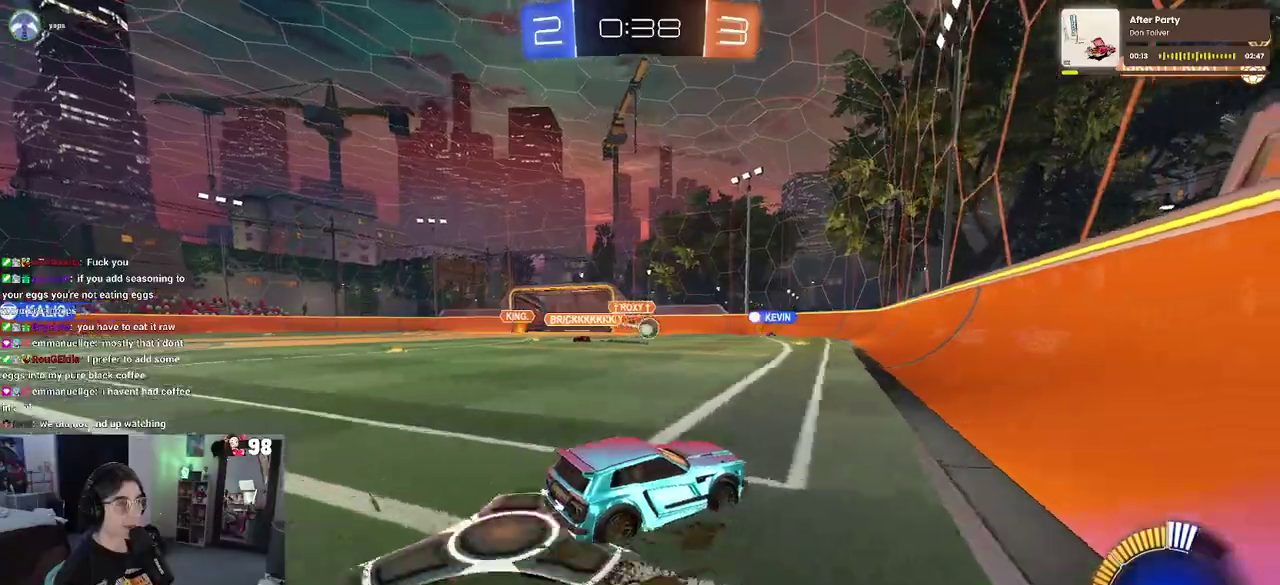
{"buttons": ["R2"], "left_stick": "center", "right_stick": "center", "button_events": []}
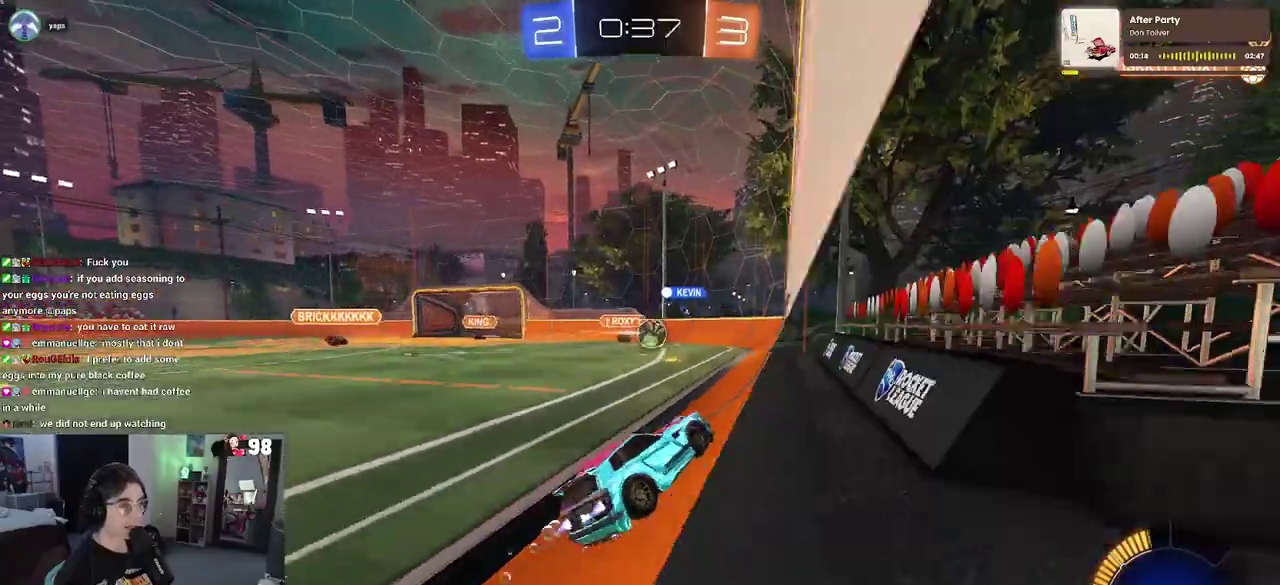
{"buttons": ["R2"], "left_stick": "center", "right_stick": "center", "button_events": []}
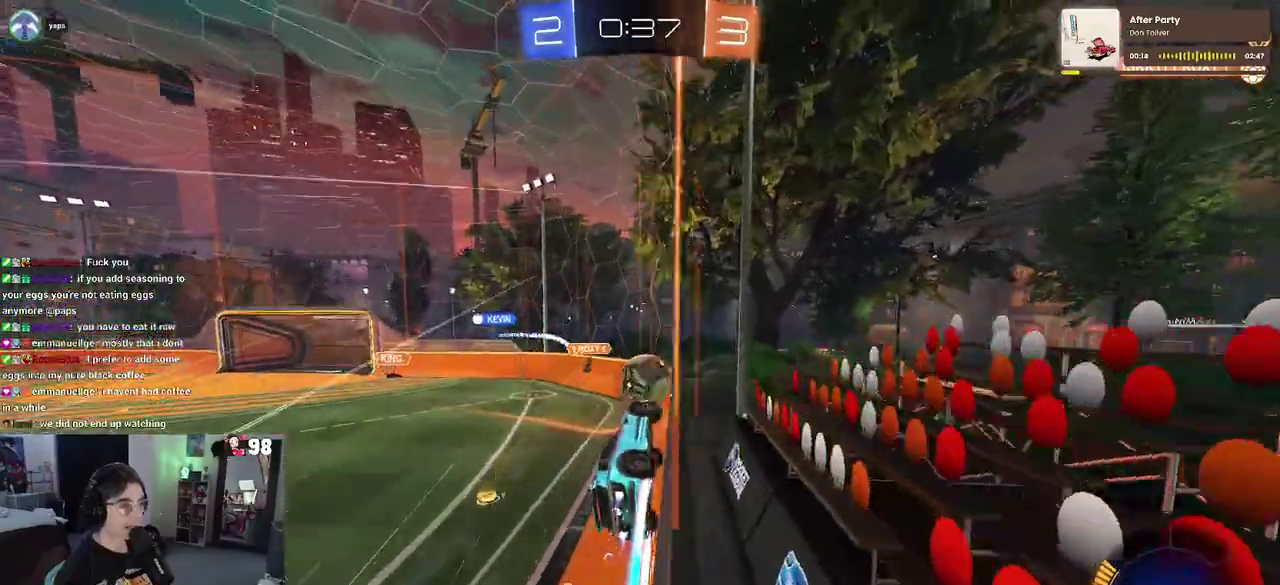
{"buttons": ["CROSS", "R2"], "left_stick": "up-left", "right_stick": "center", "button_events": [[267, "CROSS", "down"], [367, "CROSS", "up"], [417, "CROSS", "down"]]}
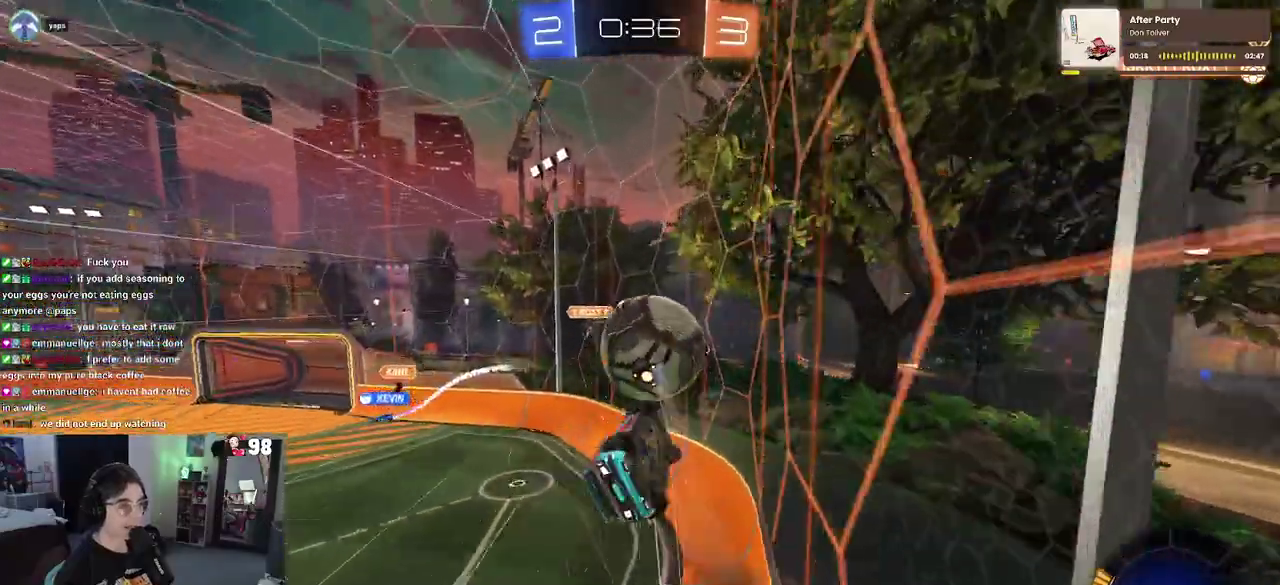
{"buttons": ["R2"], "left_stick": "center", "right_stick": "center", "button_events": [[33, "CROSS", "up"]]}
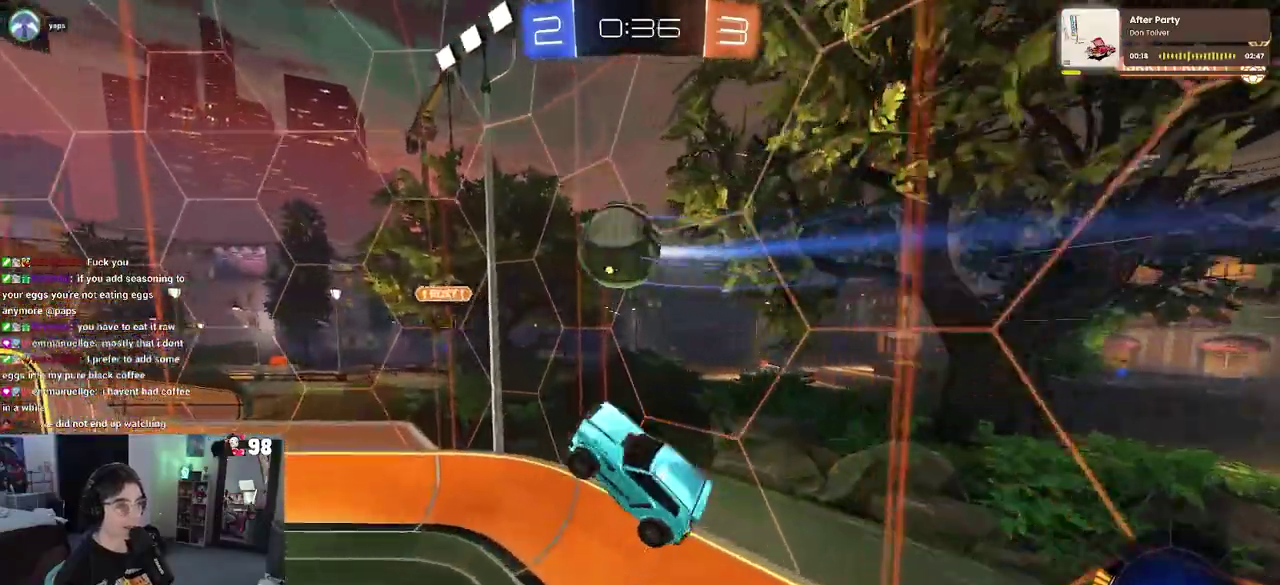
{"buttons": ["R2"], "left_stick": "left", "right_stick": "center", "button_events": []}
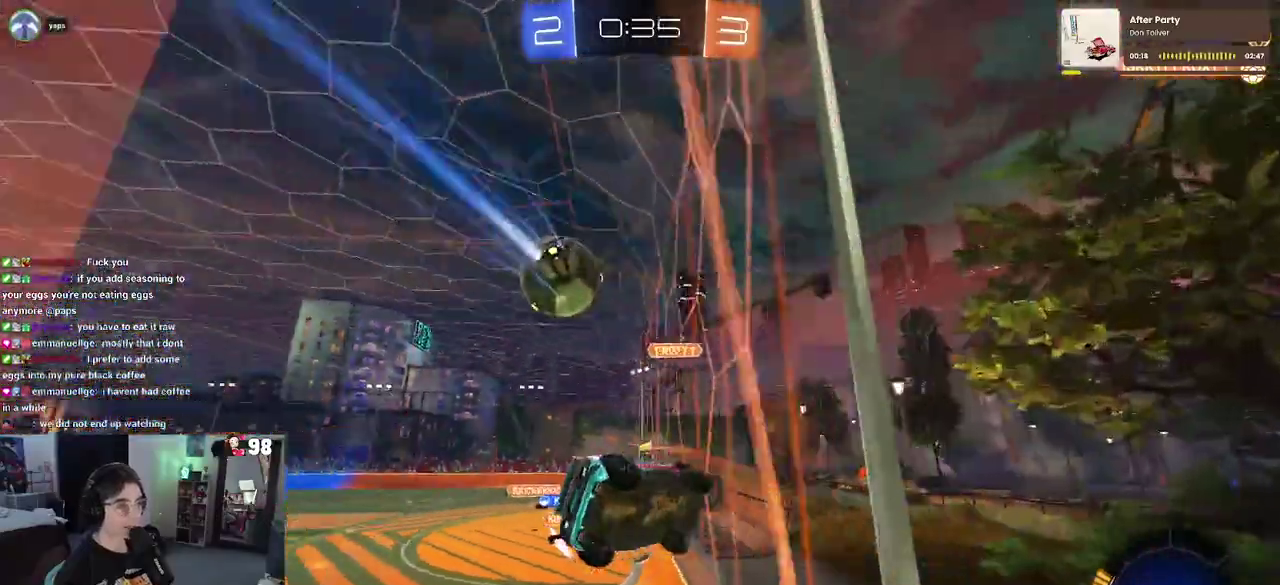
{"buttons": ["R2"], "left_stick": "left", "right_stick": "center", "button_events": [[100, "SQUARE", "down"], [250, "SQUARE", "up"]]}
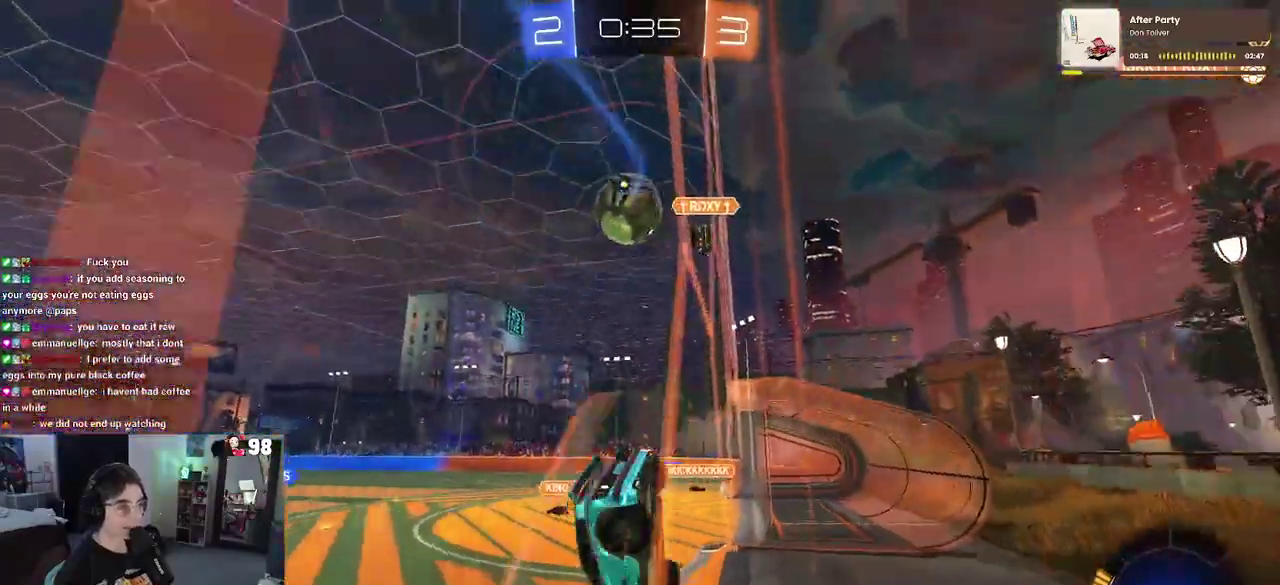
{"buttons": ["R2"], "left_stick": "left", "right_stick": "center", "button_events": []}
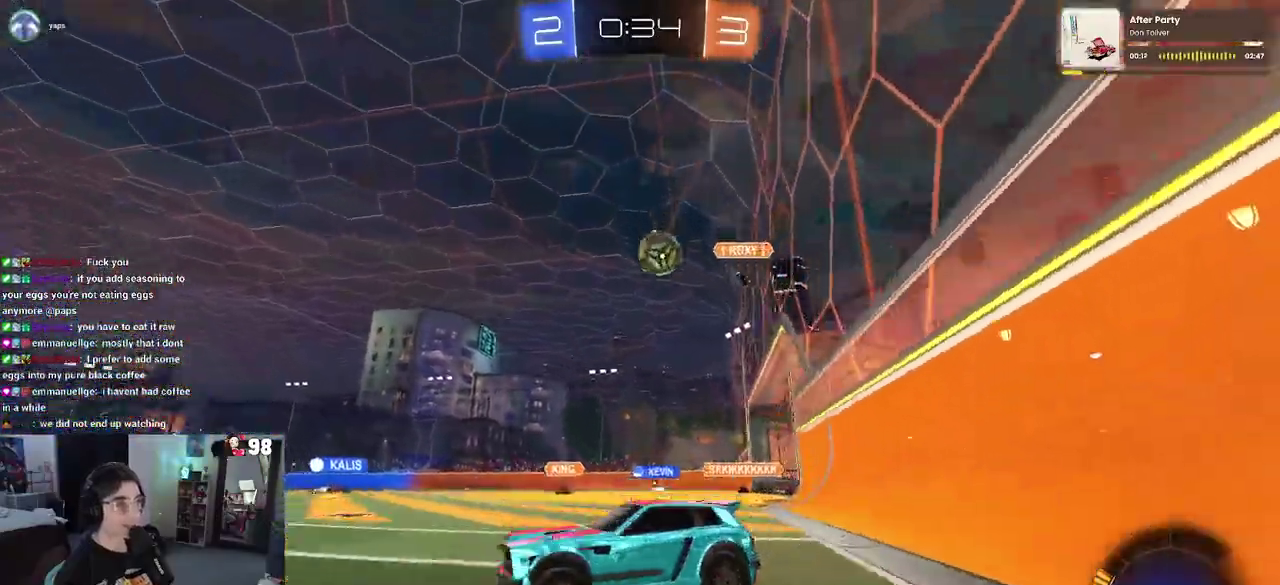
{"buttons": ["R2"], "left_stick": "right", "right_stick": "center", "button_events": []}
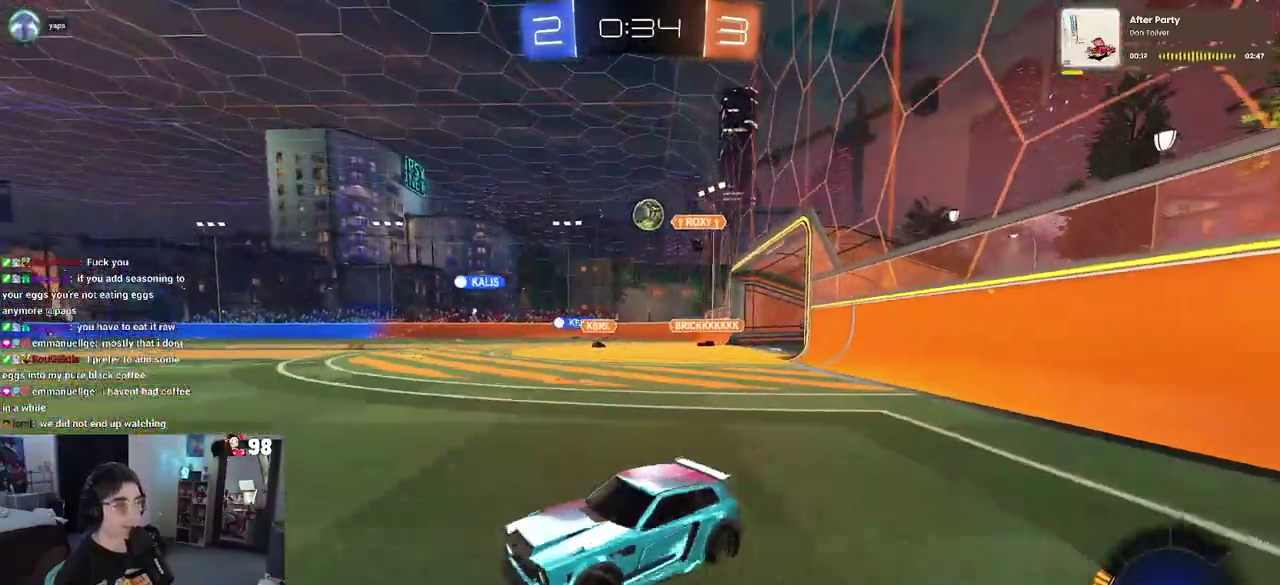
{"buttons": ["R2"], "left_stick": "right", "right_stick": "center", "button_events": []}
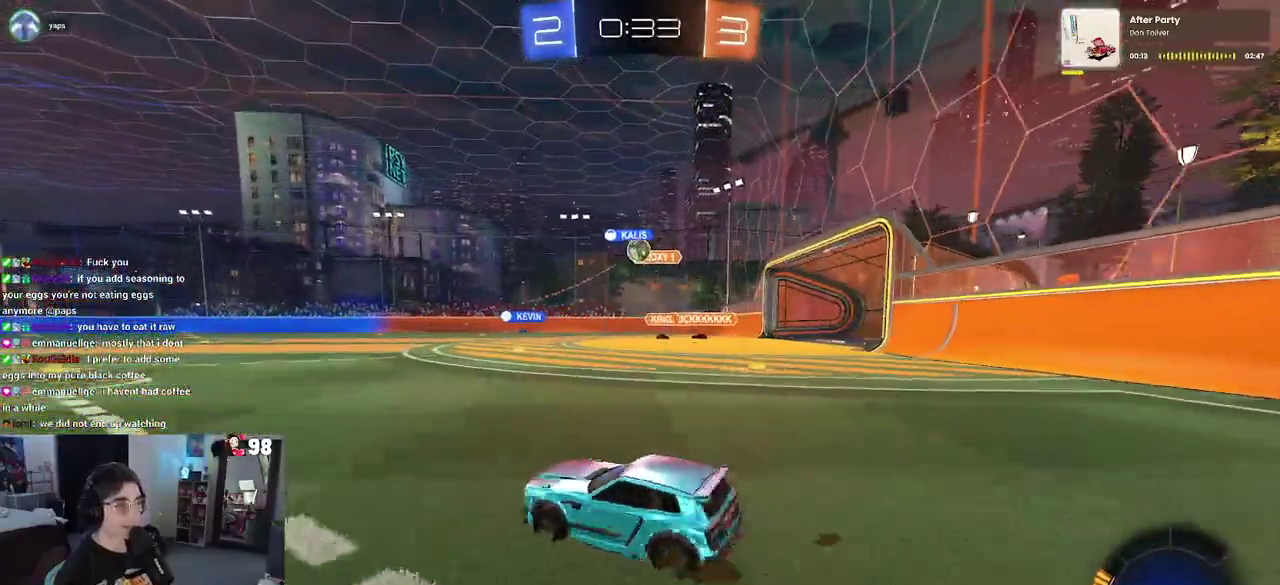
{"buttons": ["R2"], "left_stick": "right", "right_stick": "center", "button_events": []}
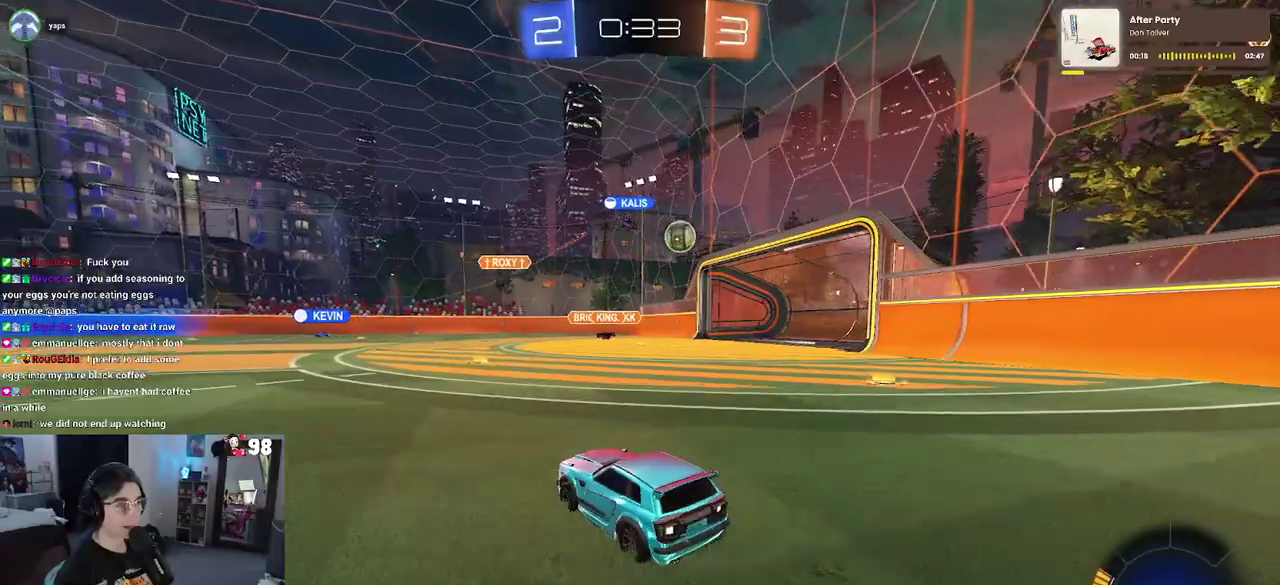
{"buttons": ["R2"], "left_stick": "center", "right_stick": "center", "button_events": [[33, "SQUARE", "down"], [117, "SQUARE", "up"]]}
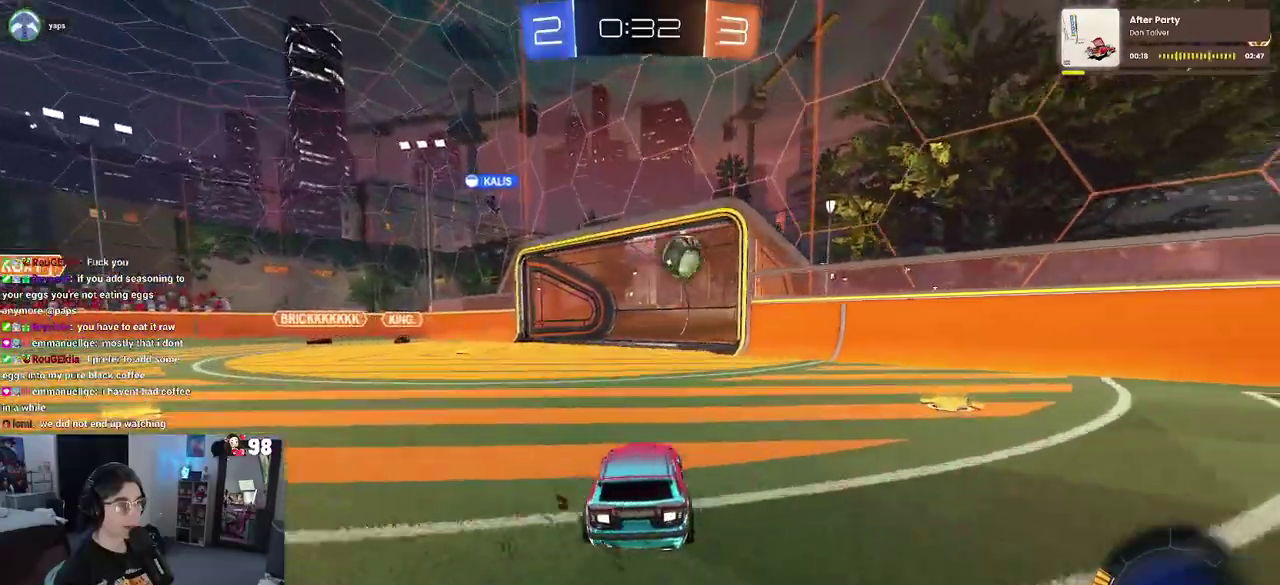
{"buttons": [], "left_stick": "down-right", "right_stick": "center", "button_events": [[433, "R2", "up"]]}
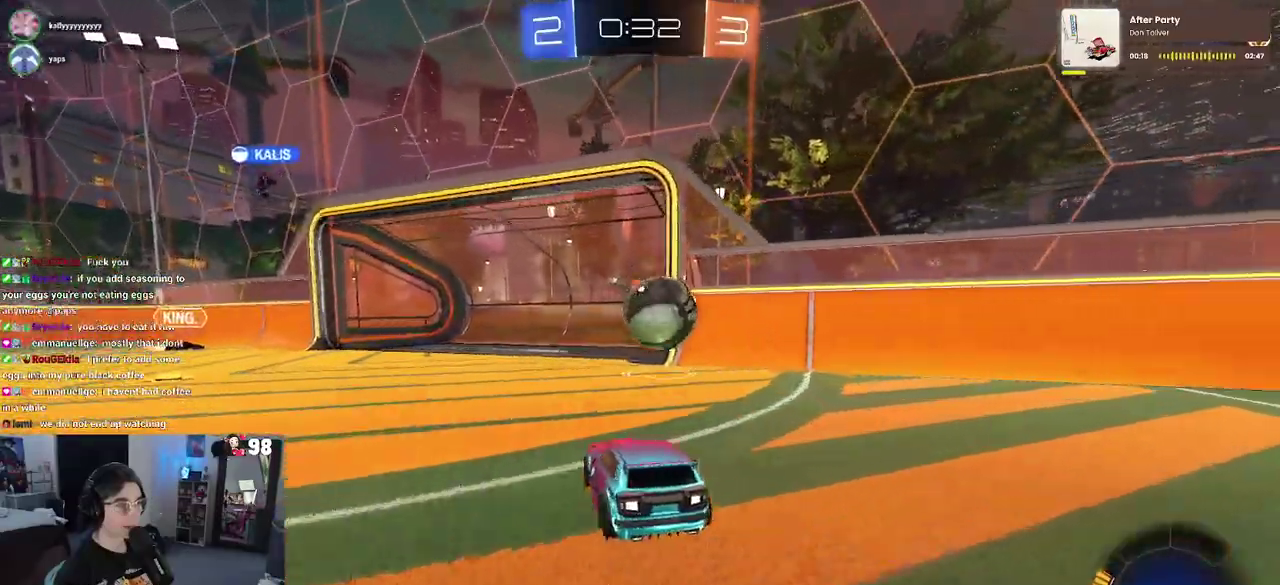
{"buttons": ["CROSS", "R2"], "left_stick": "up-right", "right_stick": "center", "button_events": [[133, "CROSS", "down"], [150, "R2", "down"], [350, "CROSS", "up"], [400, "CROSS", "down"]]}
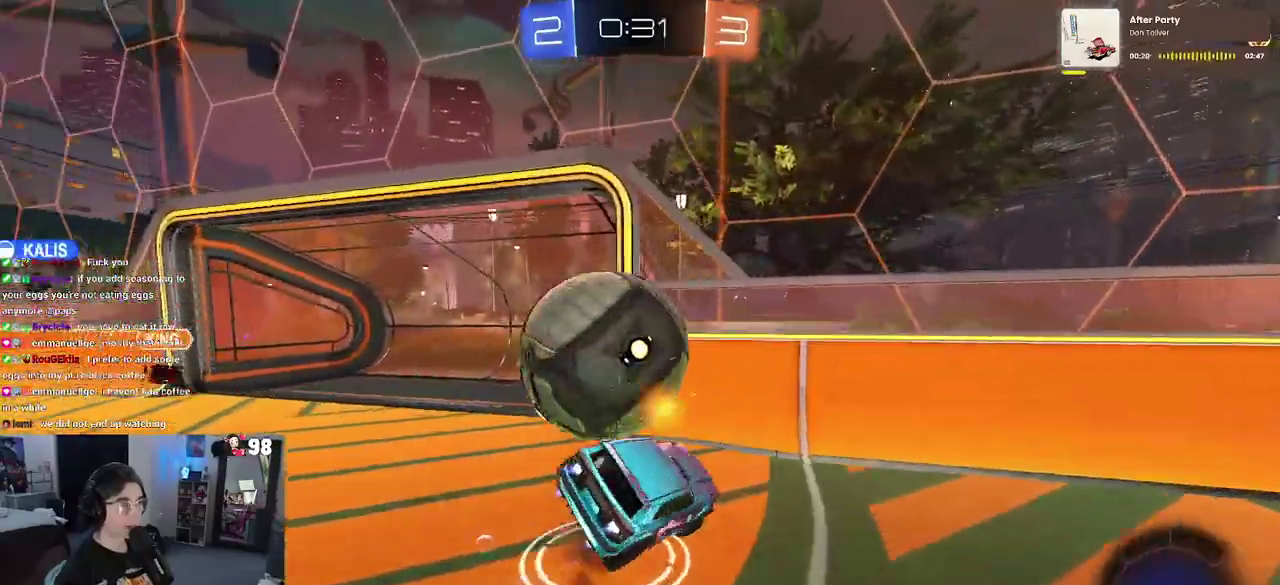
{"buttons": ["R2"], "left_stick": "down-right", "right_stick": "center", "button_events": [[17, "CROSS", "up"]]}
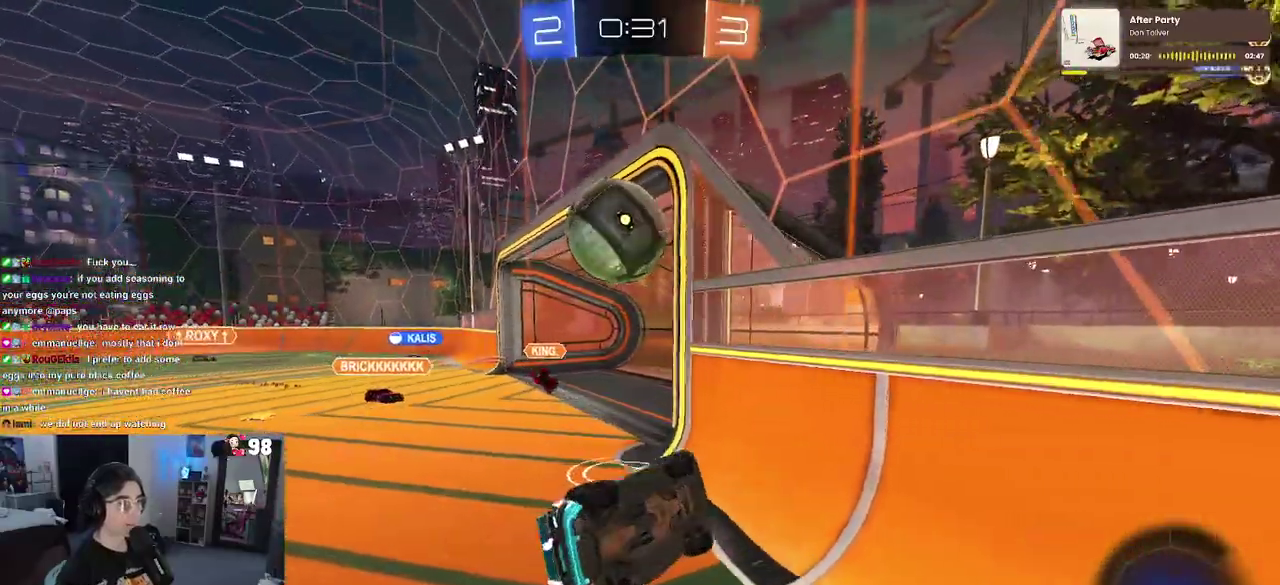
{"buttons": ["R2"], "left_stick": "right", "right_stick": "center", "button_events": []}
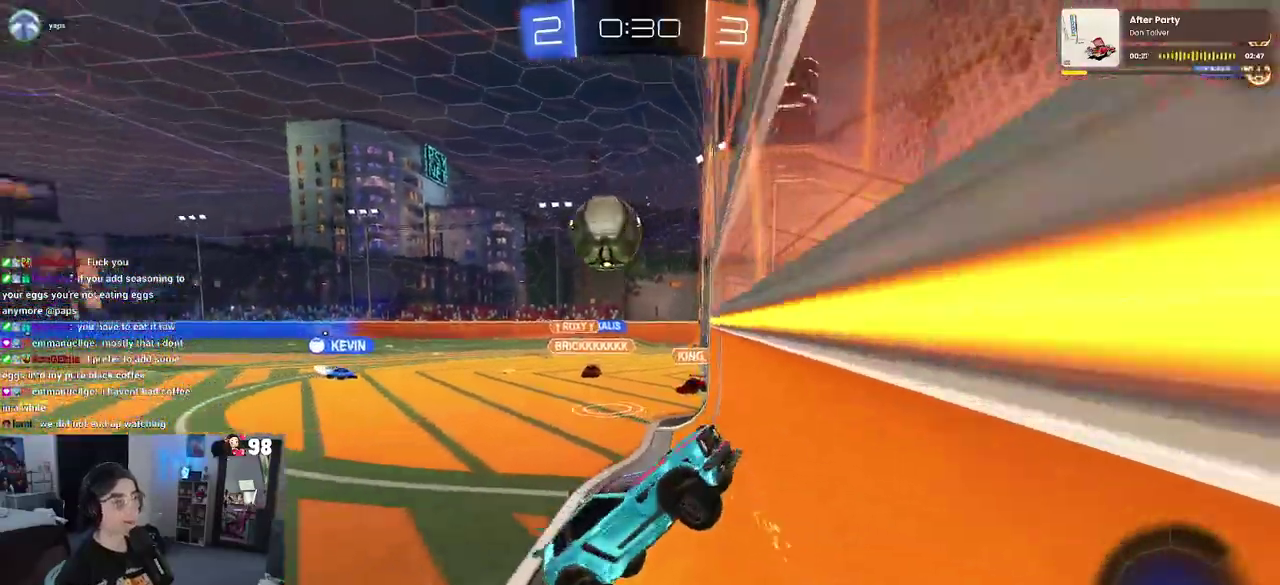
{"buttons": ["R2"], "left_stick": "right", "right_stick": "center", "button_events": []}
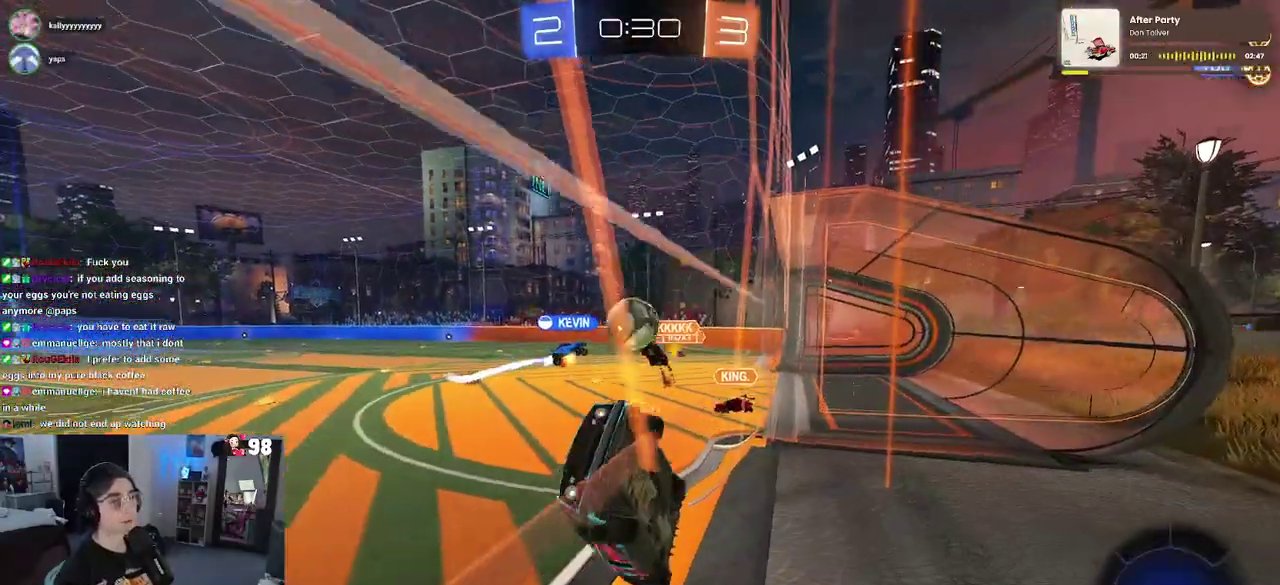
{"buttons": ["R2"], "left_stick": "right", "right_stick": "center", "button_events": []}
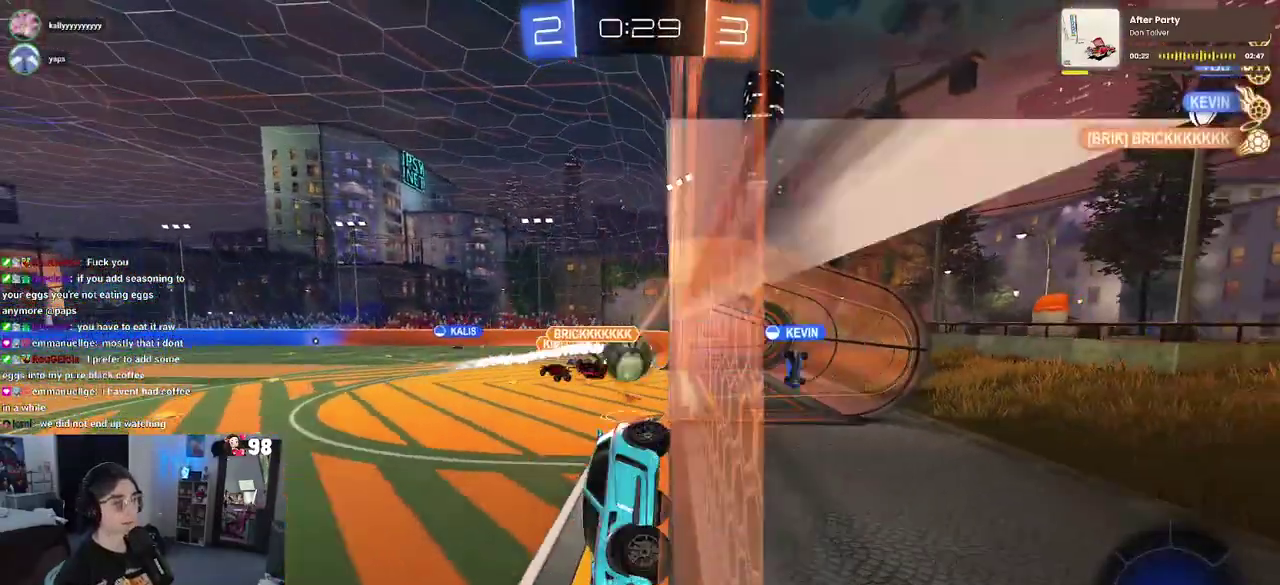
{"buttons": ["R2"], "left_stick": "center", "right_stick": "center", "button_events": []}
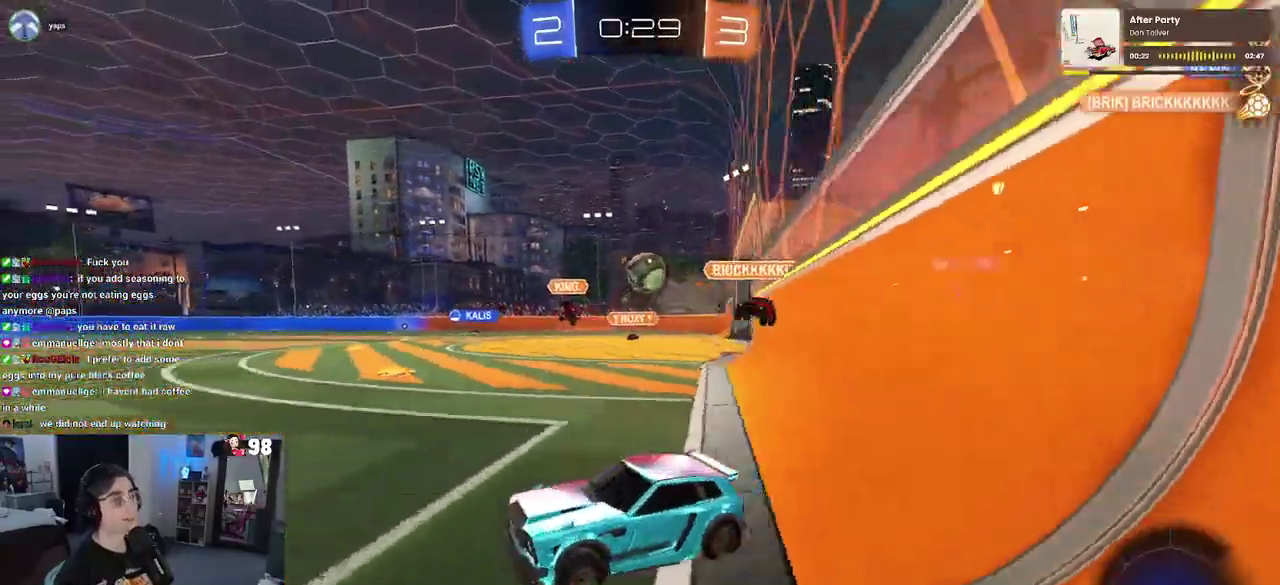
{"buttons": ["R2"], "left_stick": "left", "right_stick": "center", "button_events": [[33, "SQUARE", "down"], [150, "SQUARE", "up"]]}